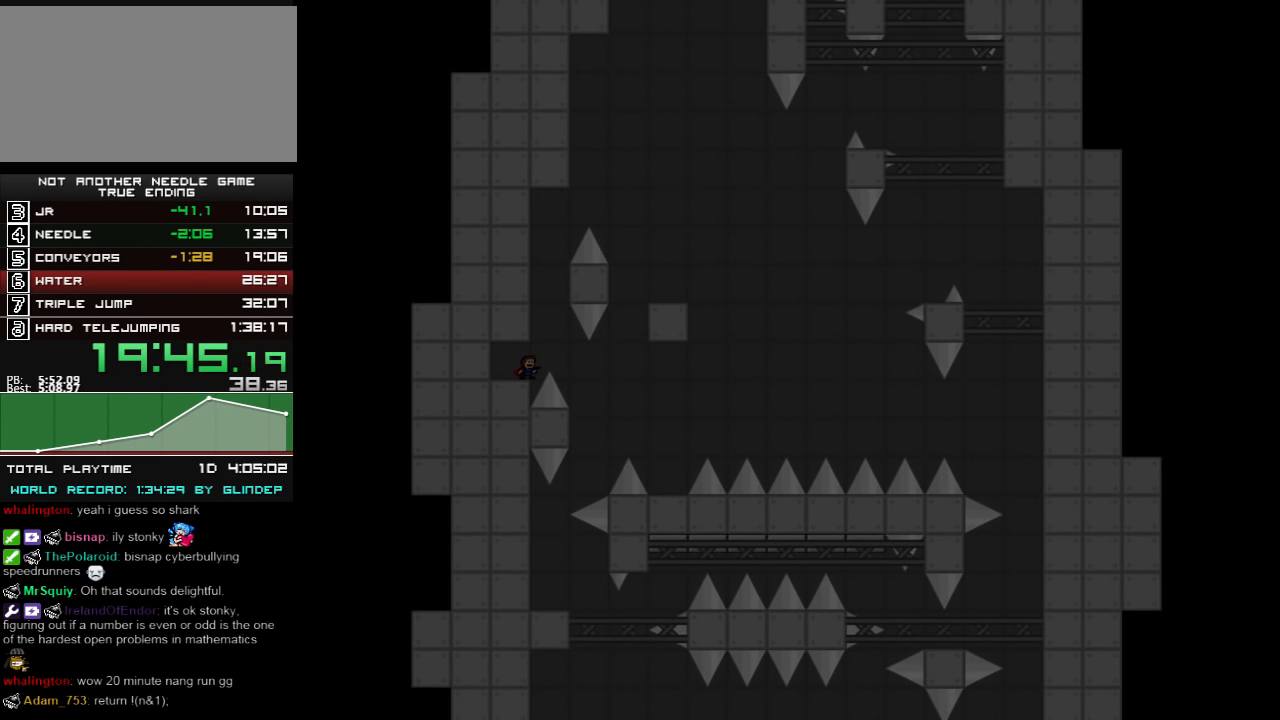
Gameplay with keyboard; each line is a JSON object with the keys held at the frame after it. "events" lists presses ("down") and releases ("up") of "down", "left", "r", "right", "shift_l", "shift_r", "up" and "z" between this image and that frame as [ms after this image, input, new state], when the widget could be followed in between. No other keys are recorded. Mouse input is not recorded.
{"keys": ["right", "shift_l"], "events": [[380, "right", "down"], [380, "shift_l", "down"]]}
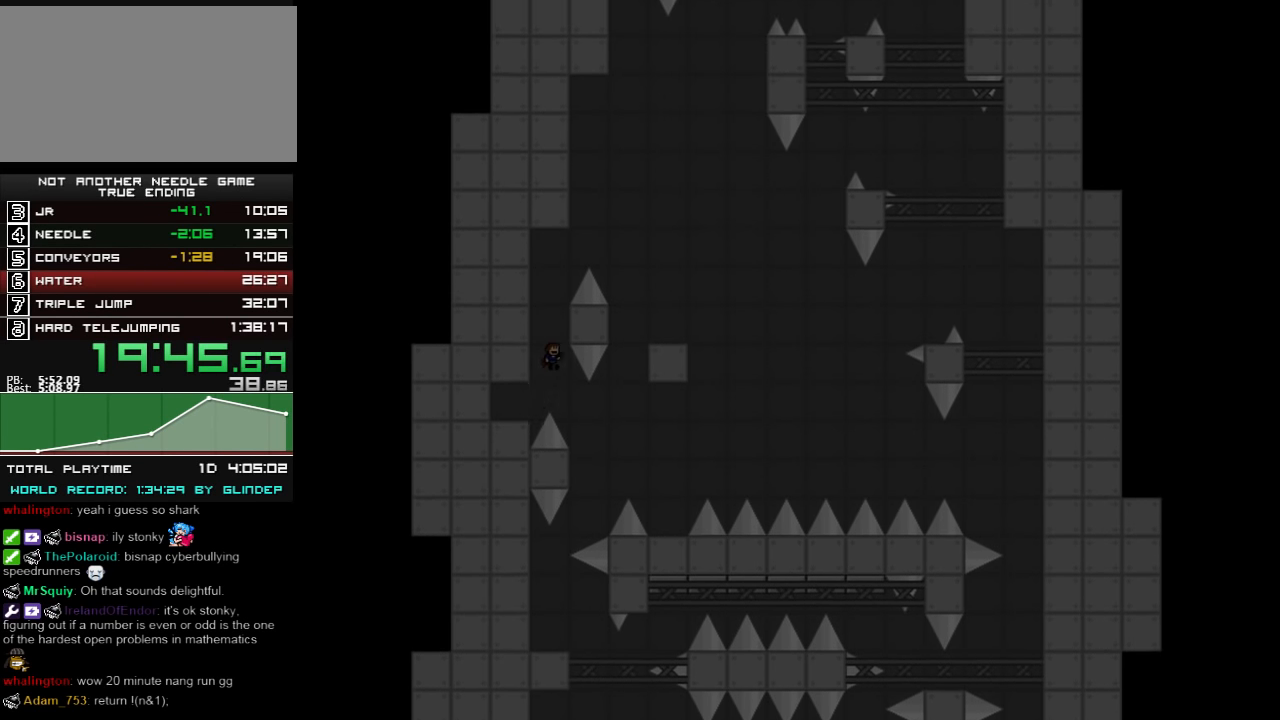
{"keys": ["right", "shift_l"], "events": [[20, "right", "up"], [400, "right", "down"]]}
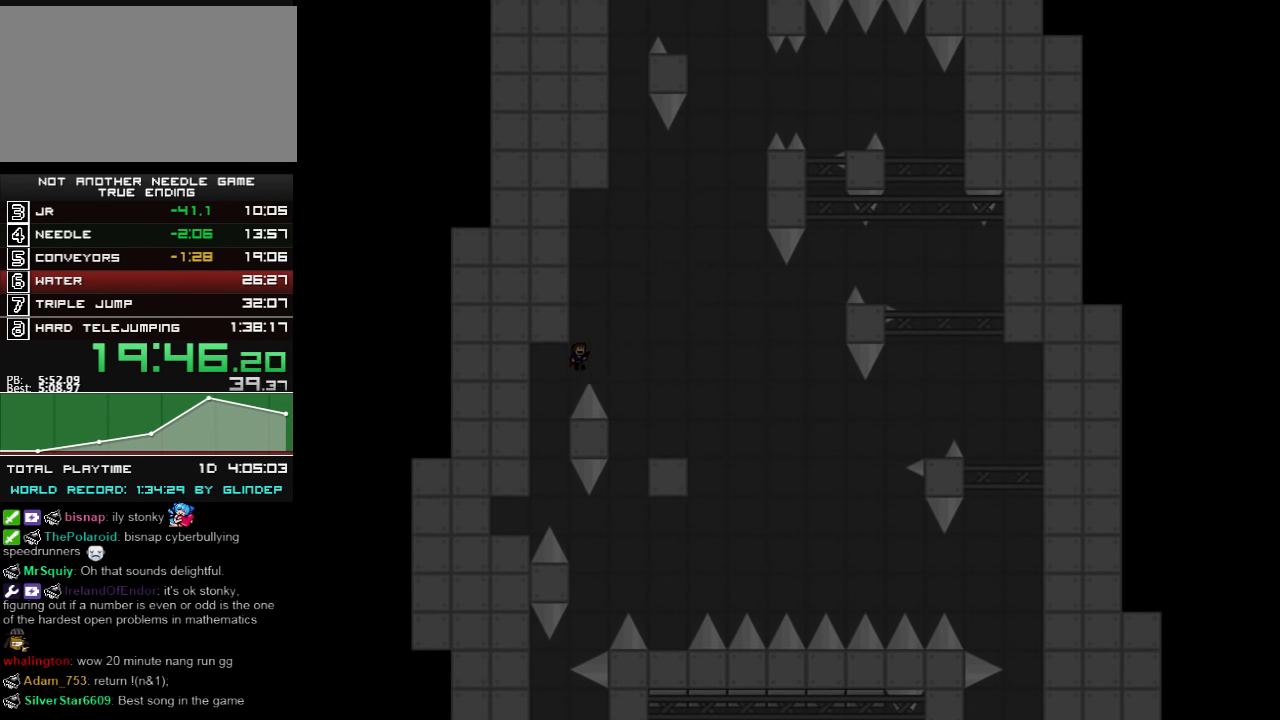
{"keys": ["right"], "events": [[220, "shift_l", "up"]]}
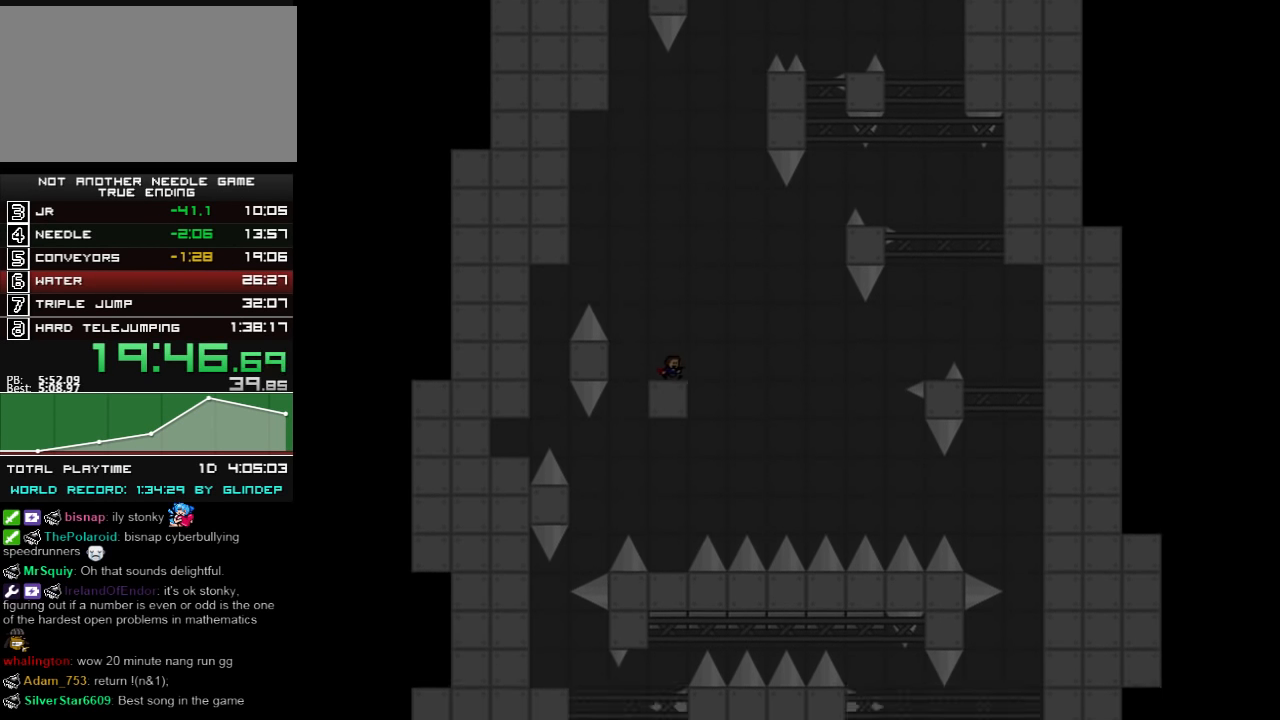
{"keys": ["right", "shift_l"], "events": [[60, "shift_l", "down"], [320, "z", "down"], [420, "z", "up"]]}
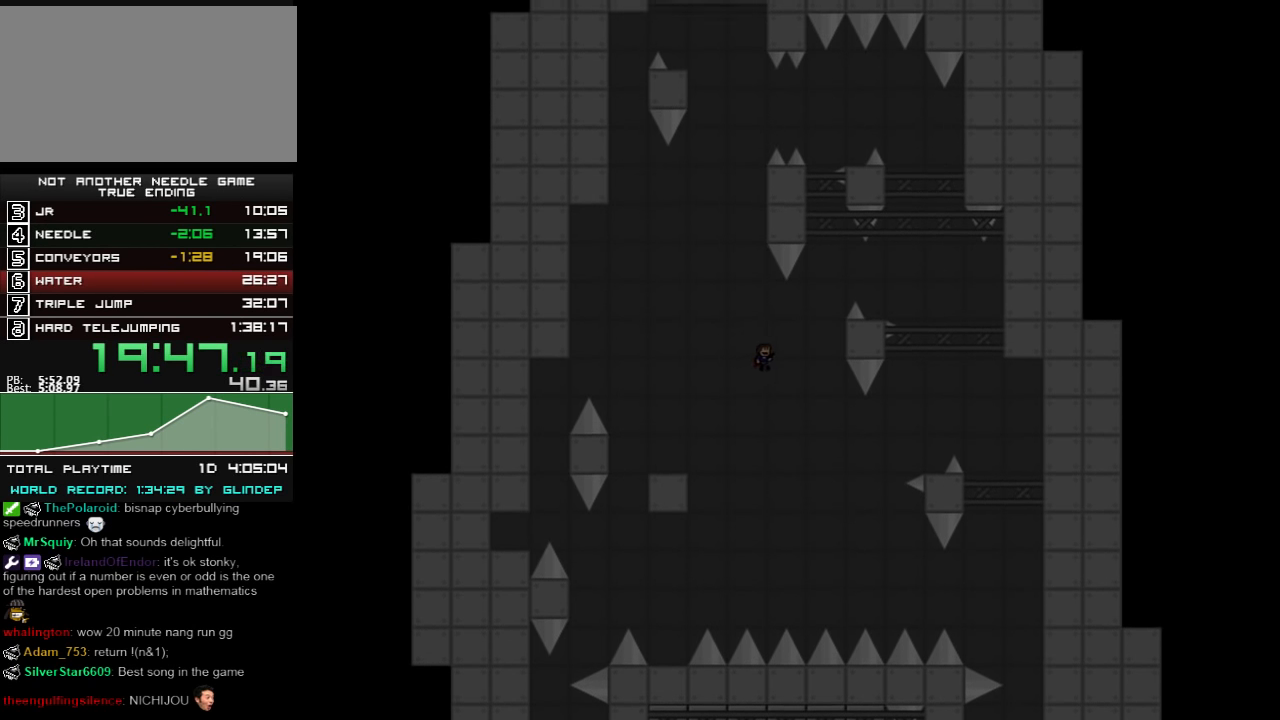
{"keys": ["right", "shift_l"], "events": [[220, "shift_l", "up"], [460, "shift_l", "down"]]}
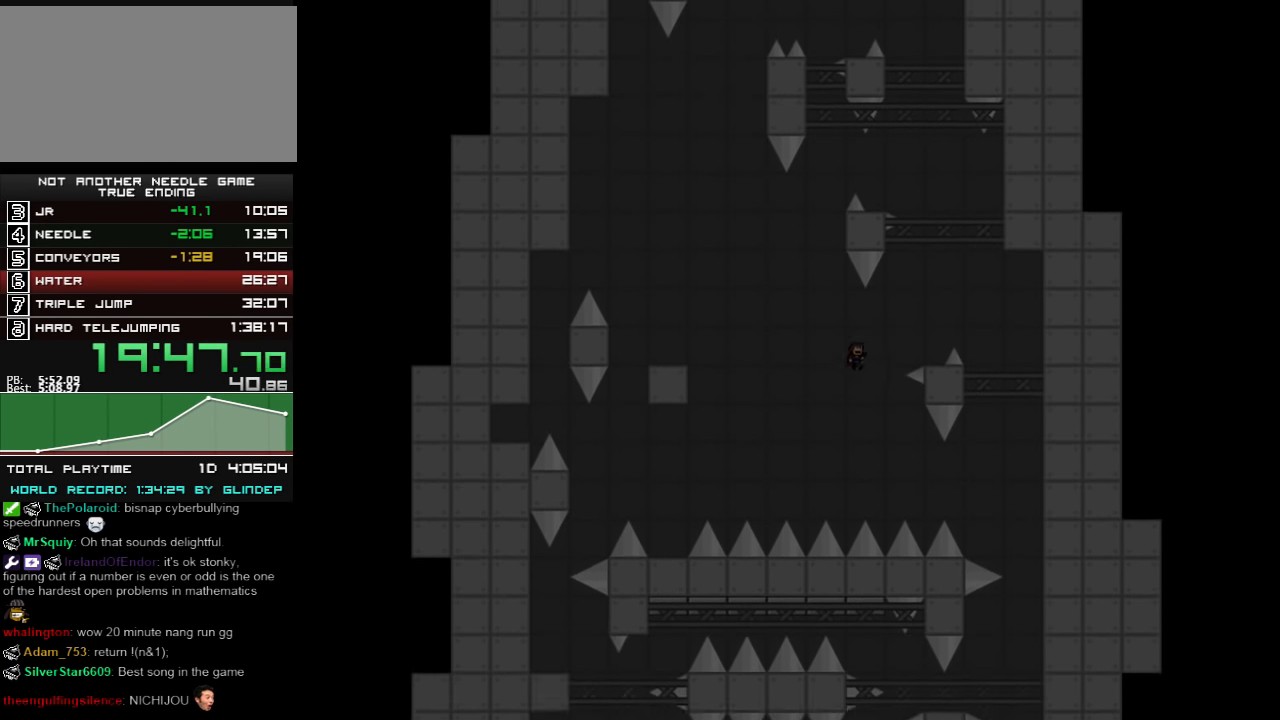
{"keys": [], "events": [[120, "z", "down"], [180, "shift_l", "up"], [180, "z", "up"], [260, "z", "down"], [320, "z", "up"], [380, "right", "up"]]}
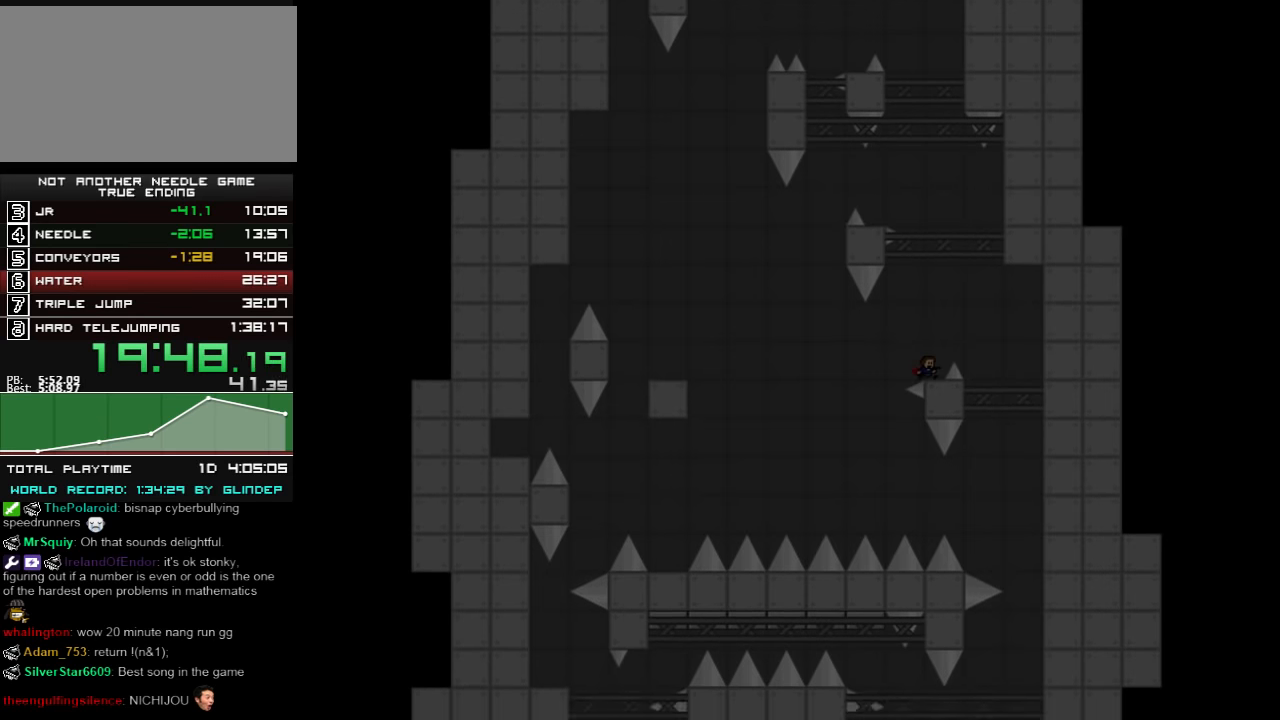
{"keys": ["shift_l"], "events": [[80, "shift_l", "down"], [420, "shift_l", "up"], [460, "shift_l", "down"]]}
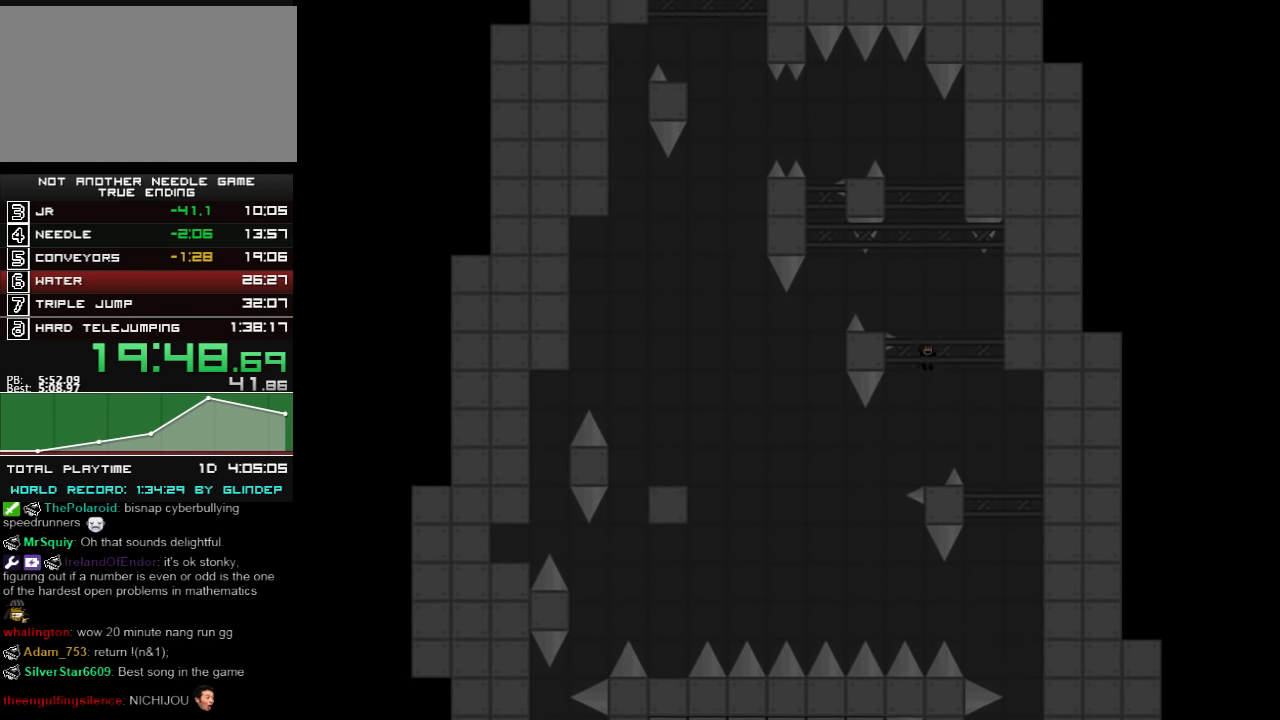
{"keys": [], "events": [[120, "left", "down"], [280, "shift_l", "up"], [420, "left", "up"]]}
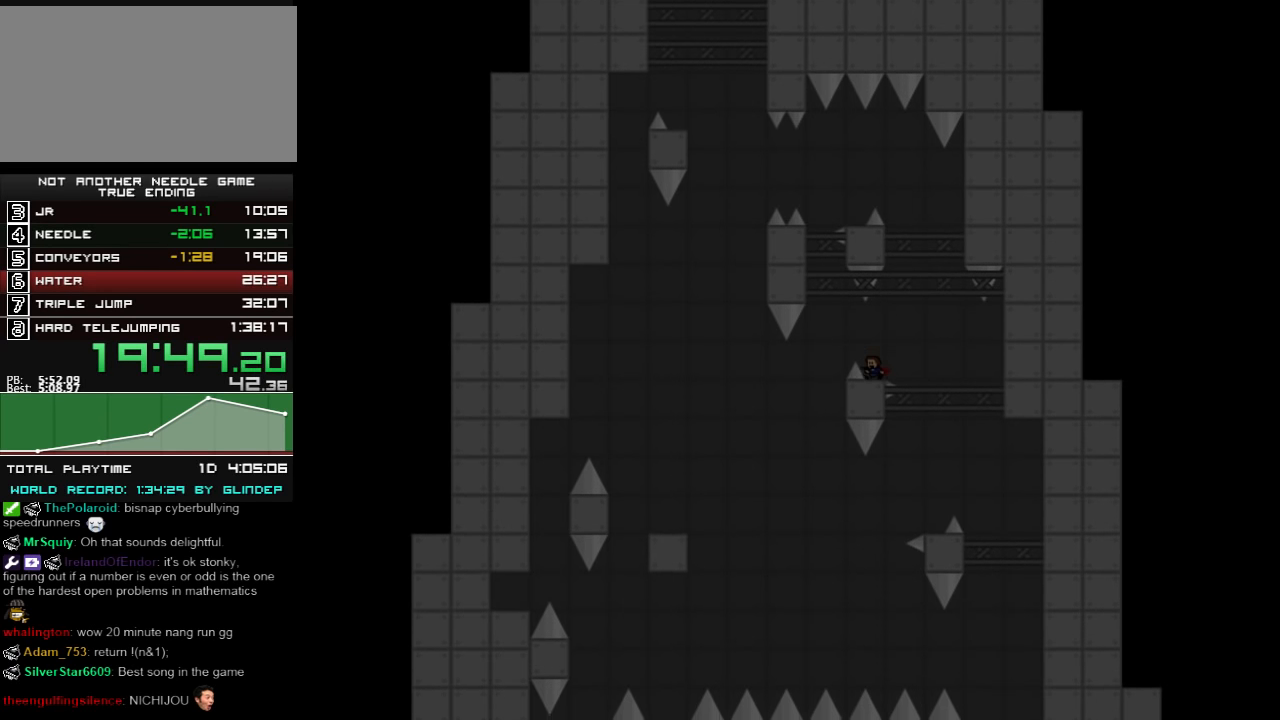
{"keys": ["shift_l"], "events": [[80, "left", "down"], [80, "shift_l", "down"], [420, "shift_l", "up"], [480, "left", "up"], [480, "shift_l", "down"]]}
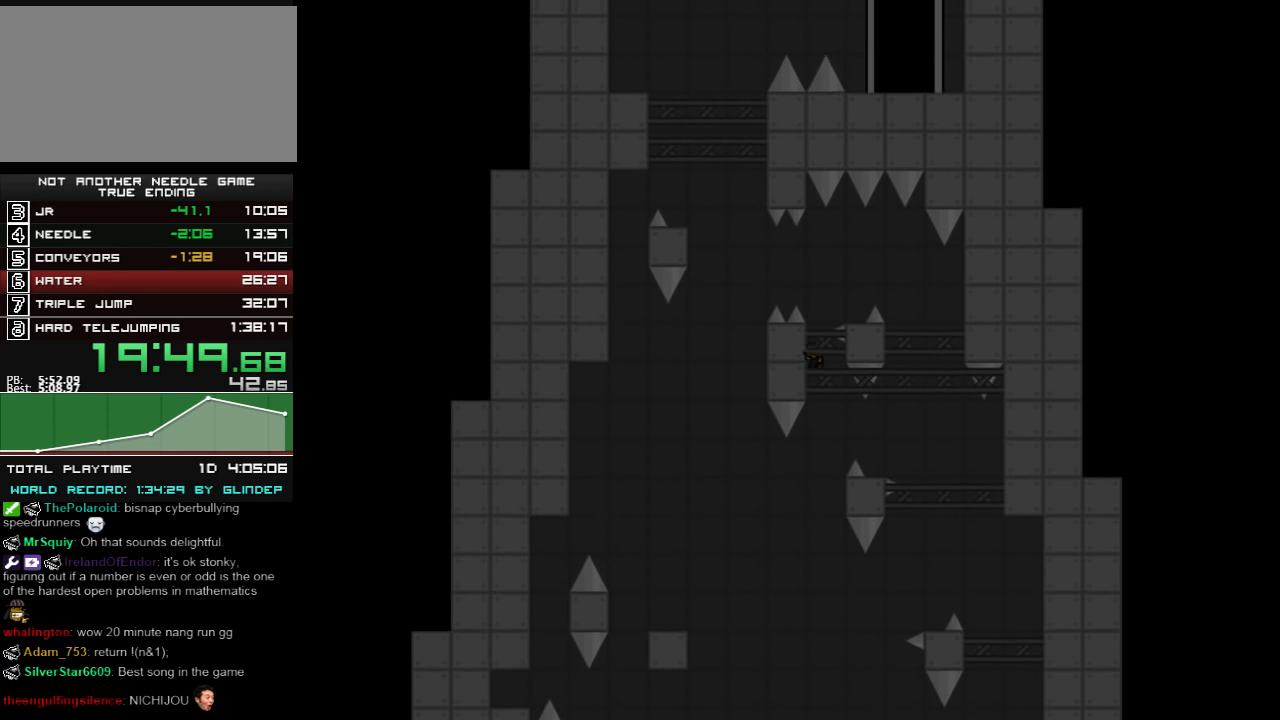
{"keys": [], "events": [[120, "right", "down"], [280, "shift_l", "up"], [380, "right", "up"]]}
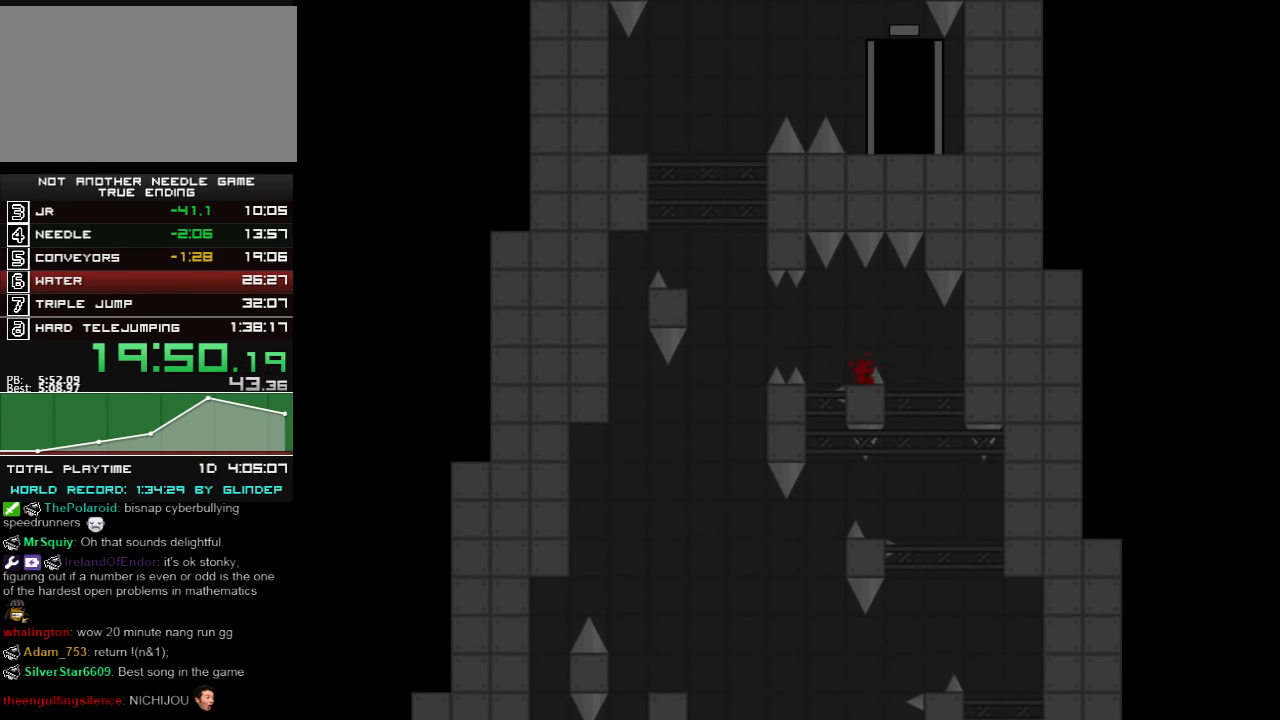
{"keys": [], "events": [[20, "left", "down"], [20, "shift_l", "down"], [160, "shift_l", "up"], [320, "left", "up"], [460, "r", "down"], [480, "r", "up"]]}
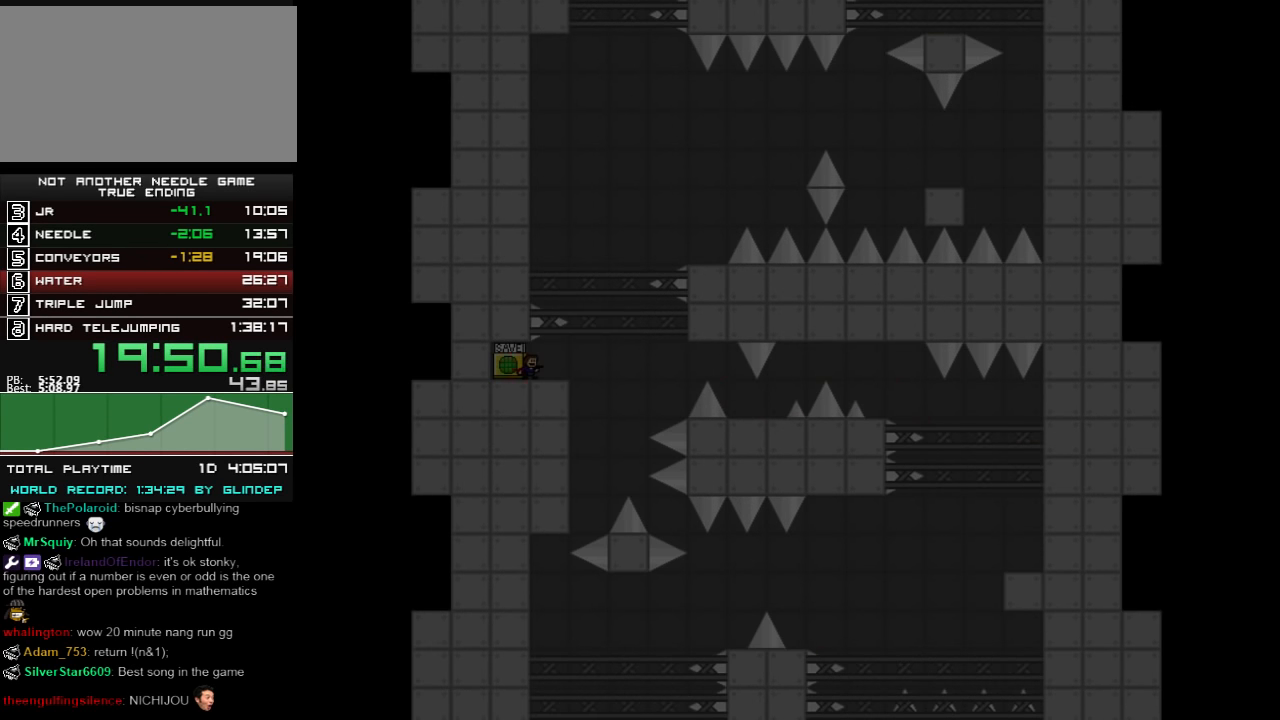
{"keys": ["right", "shift_l"], "events": [[260, "right", "down"], [380, "shift_l", "down"]]}
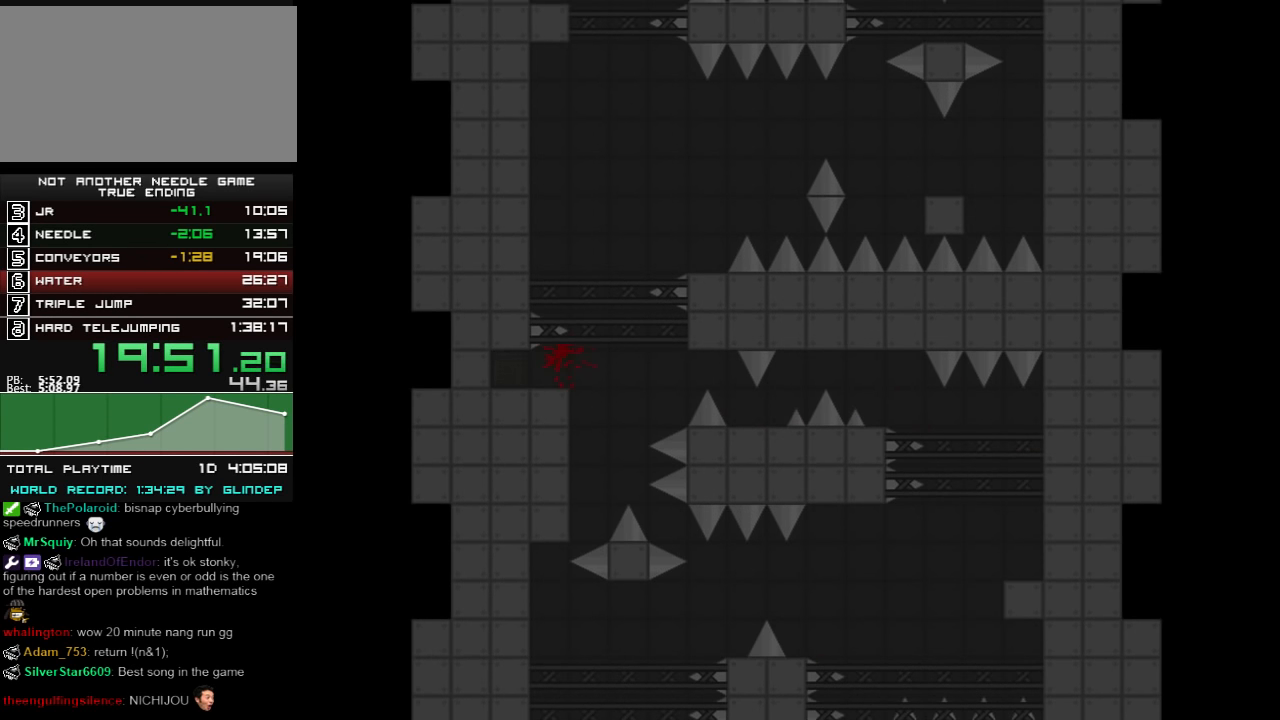
{"keys": ["right", "shift_l"], "events": [[40, "shift_l", "up"], [80, "right", "up"], [200, "r", "down"], [200, "right", "down"], [220, "r", "up"], [480, "shift_l", "down"]]}
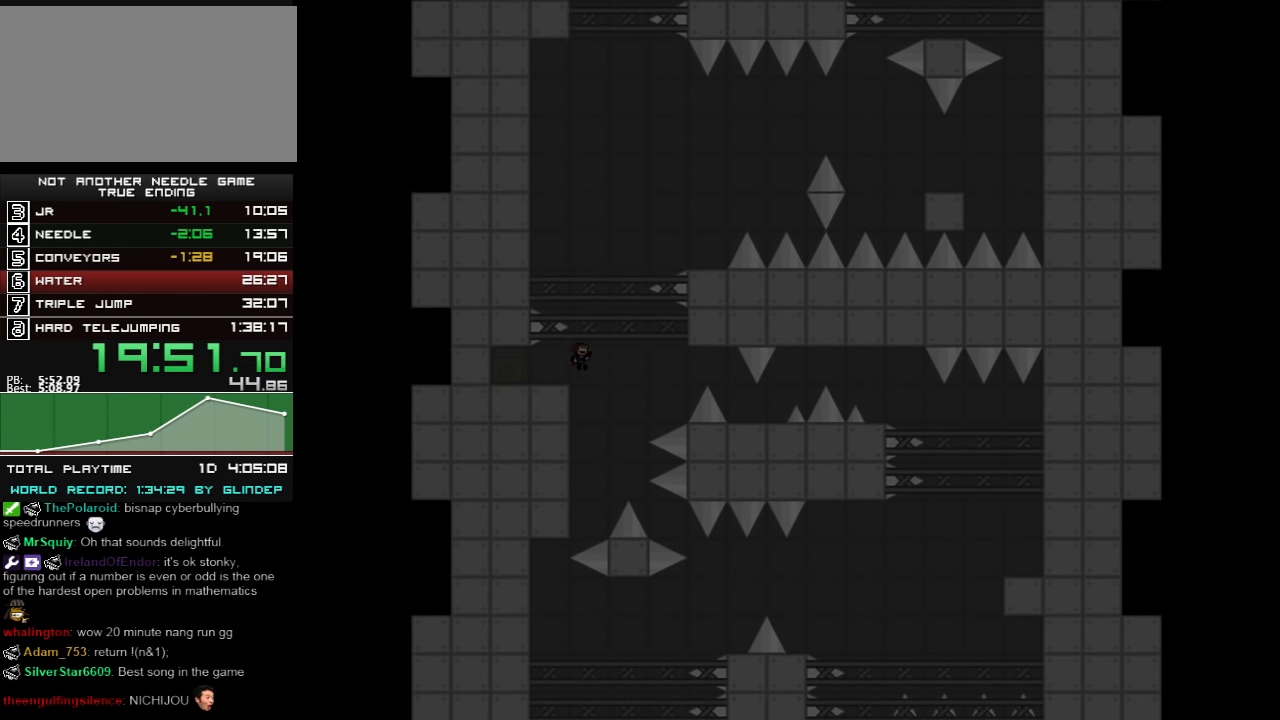
{"keys": ["left"], "events": [[180, "right", "up"], [220, "shift_l", "up"], [280, "left", "down"]]}
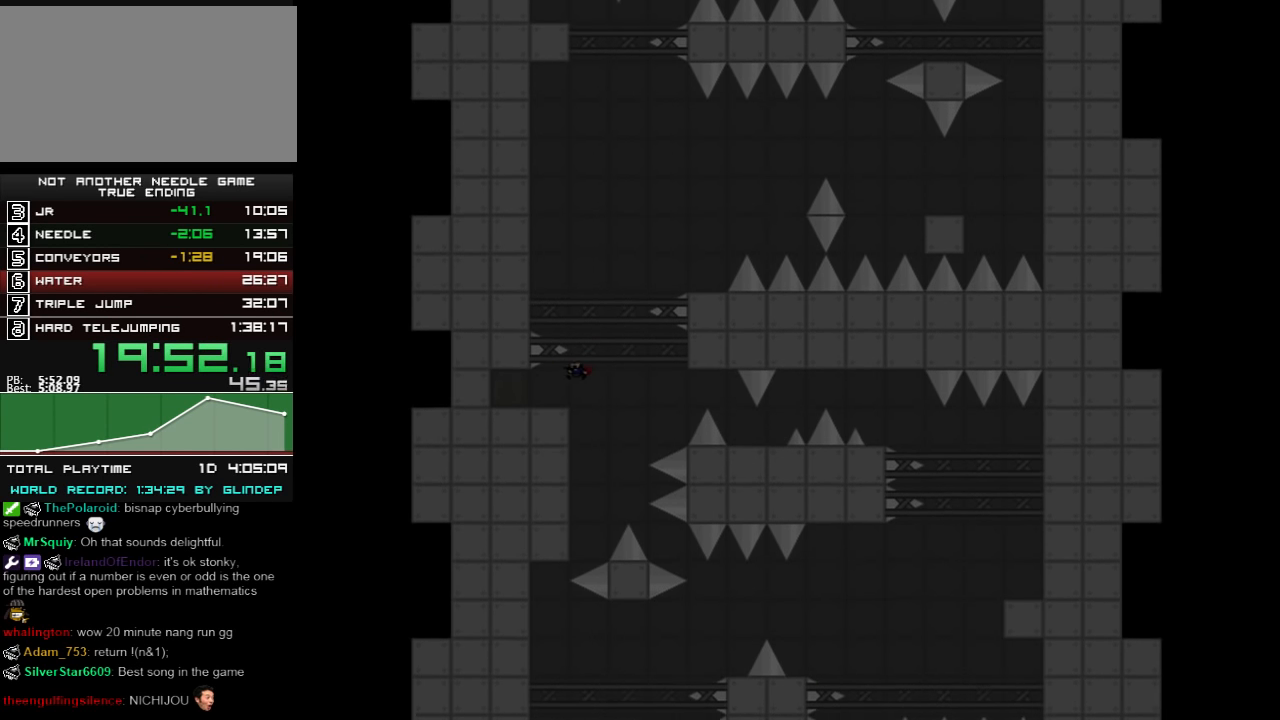
{"keys": ["right", "shift_l"], "events": [[60, "left", "up"], [160, "right", "down"], [160, "shift_l", "down"], [380, "shift_l", "up"], [420, "shift_l", "down"]]}
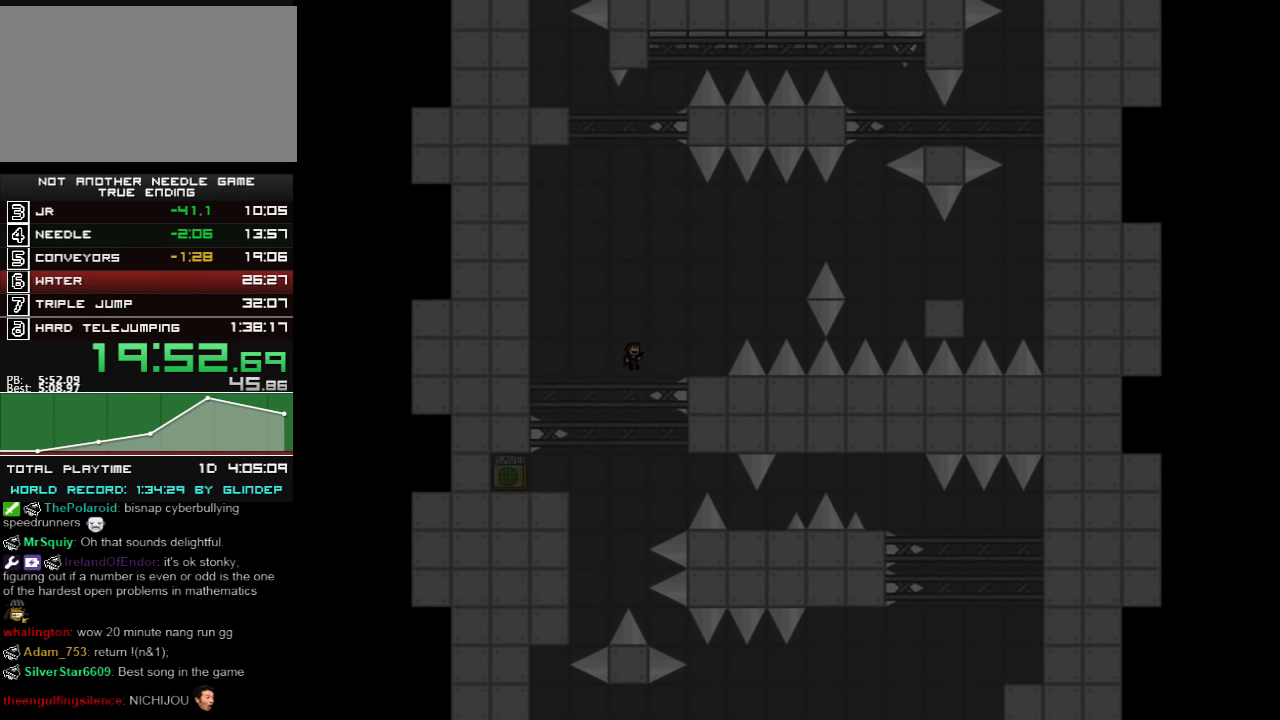
{"keys": ["right", "shift_l"], "events": [[60, "shift_l", "up"], [80, "z", "down"], [180, "z", "up"], [420, "shift_l", "down"]]}
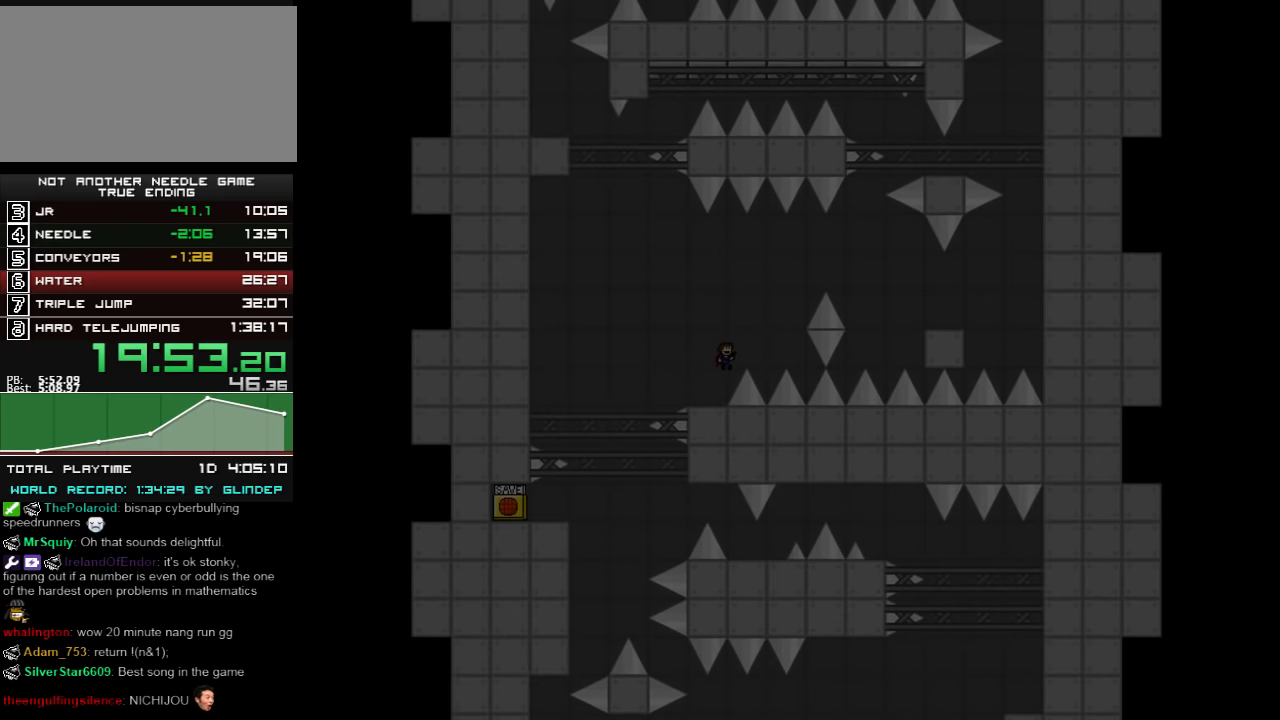
{"keys": ["right", "shift_l"], "events": [[120, "z", "down"], [180, "z", "up"], [320, "shift_l", "up"], [420, "shift_l", "down"]]}
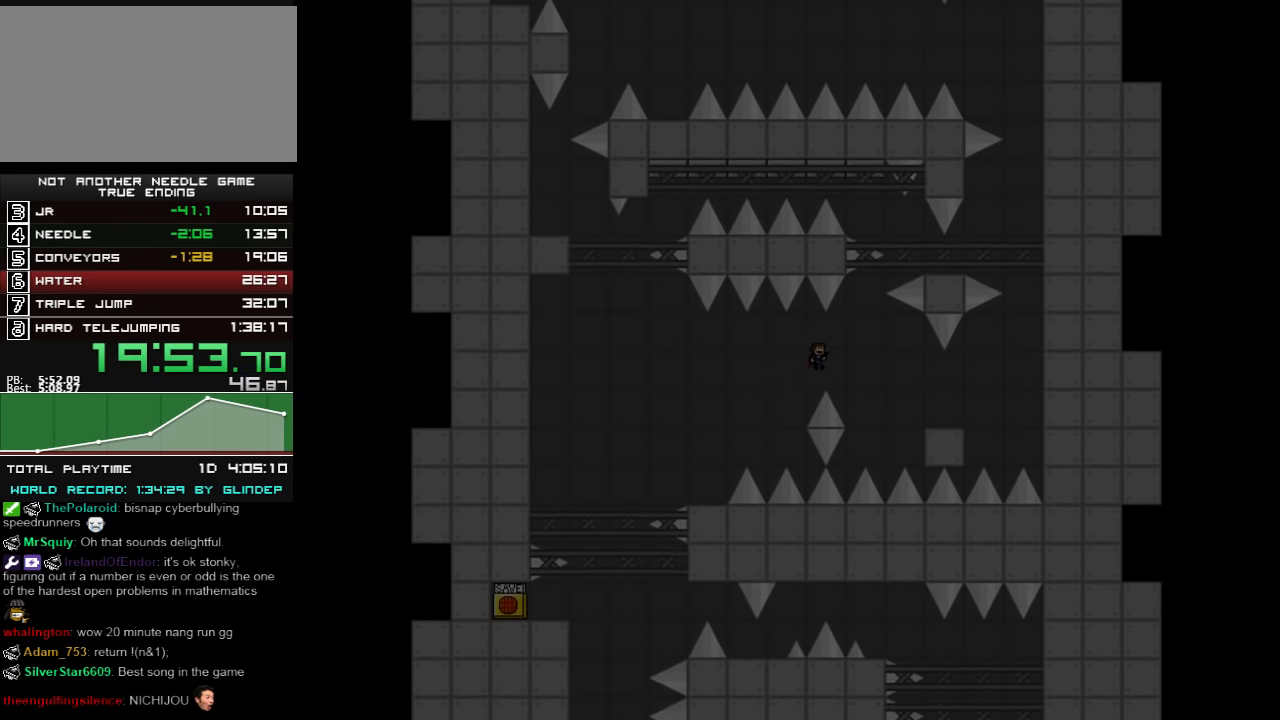
{"keys": ["right"], "events": [[80, "z", "down"], [160, "z", "up"], [220, "shift_l", "up"], [220, "z", "down"], [280, "z", "up"], [360, "z", "down"], [380, "z", "up"]]}
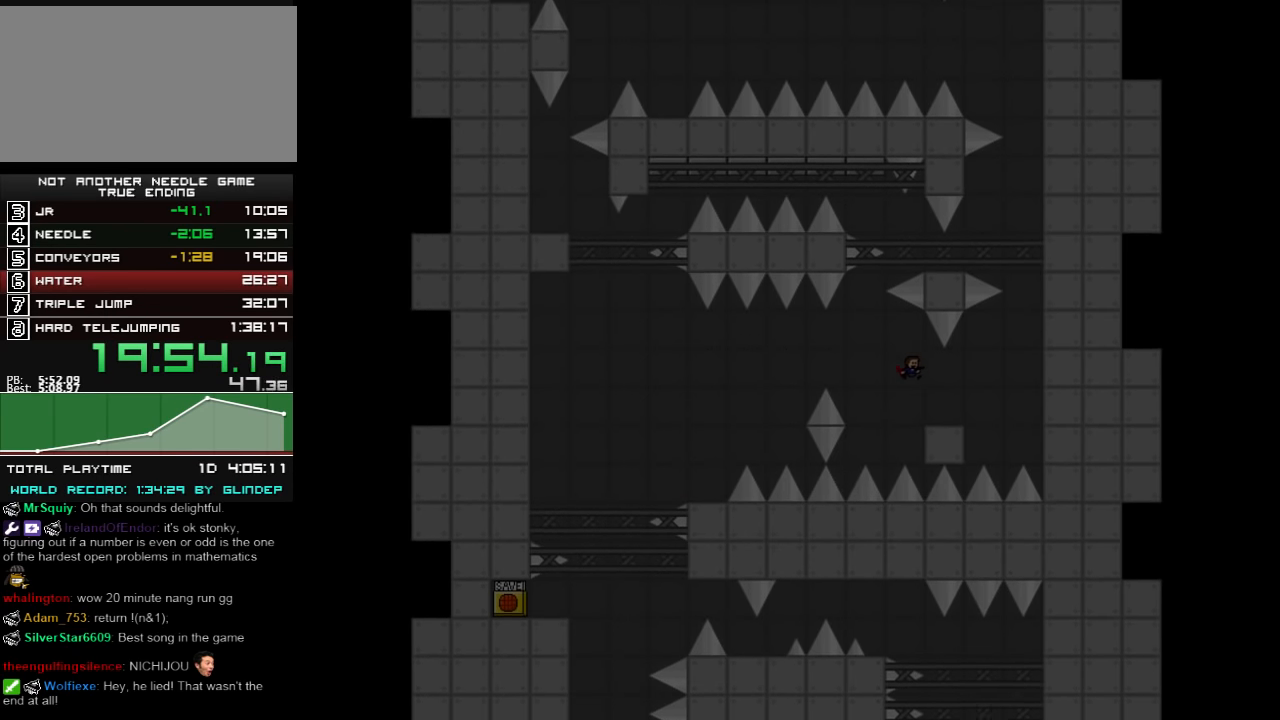
{"keys": ["right", "shift_l"], "events": [[180, "shift_l", "down"]]}
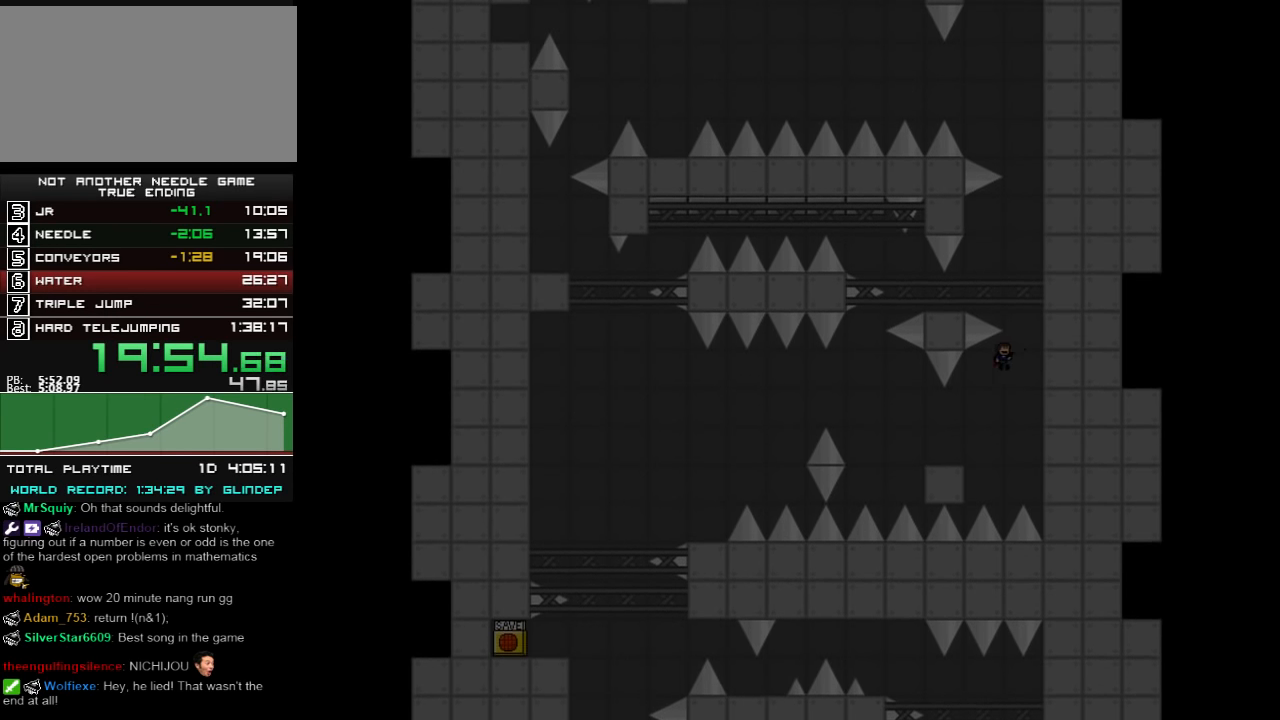
{"keys": ["left"], "events": [[20, "shift_l", "up"], [60, "shift_l", "down"], [160, "left", "down"], [160, "right", "up"], [460, "shift_l", "up"]]}
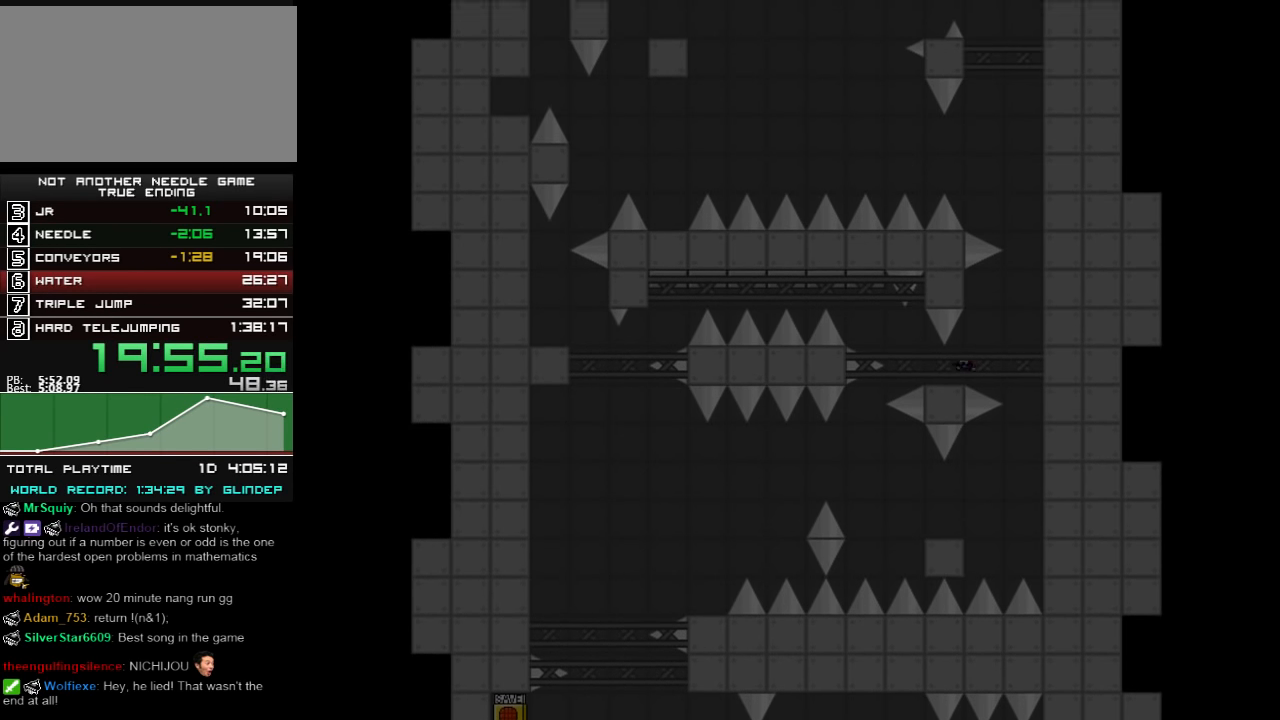
{"keys": ["left", "shift_l"], "events": [[160, "shift_l", "down"], [220, "shift_l", "up"], [460, "shift_l", "down"]]}
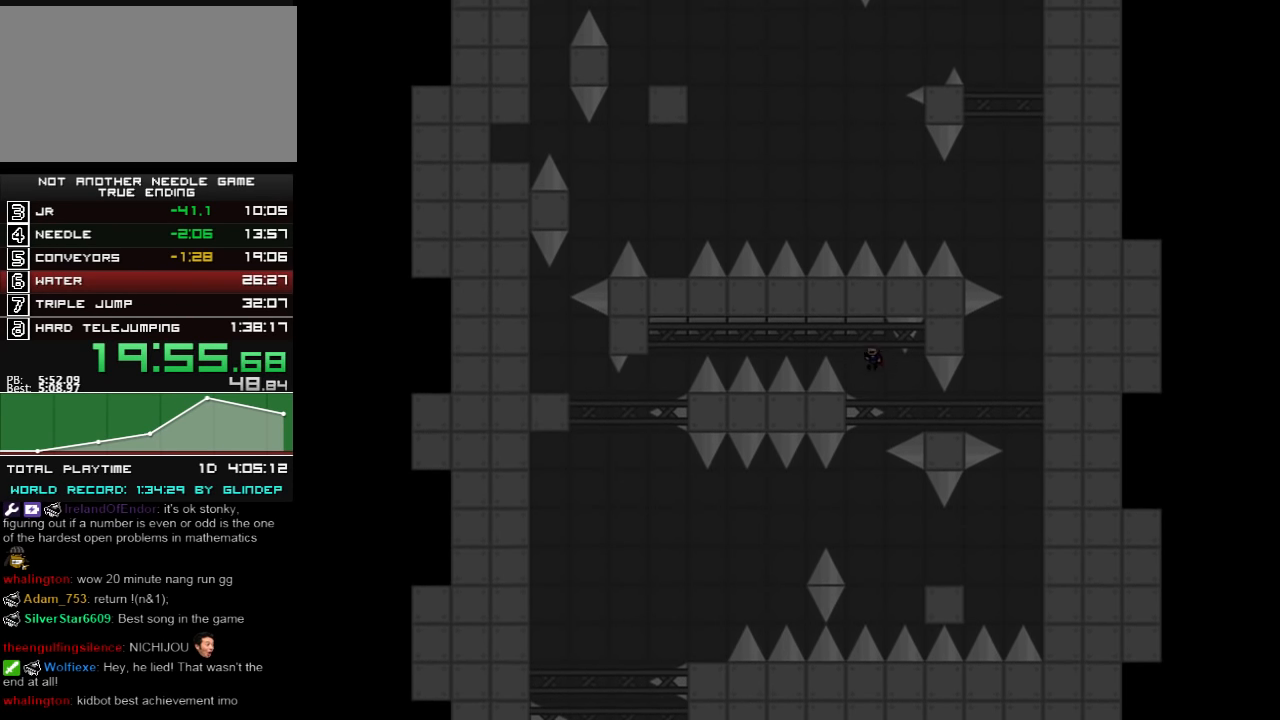
{"keys": ["left"], "events": [[80, "shift_l", "up"], [160, "shift_l", "down"], [180, "shift_l", "up"], [260, "shift_l", "down"], [280, "shift_l", "up"], [320, "shift_l", "down"], [380, "shift_l", "up"], [420, "shift_l", "down"], [480, "shift_l", "up"]]}
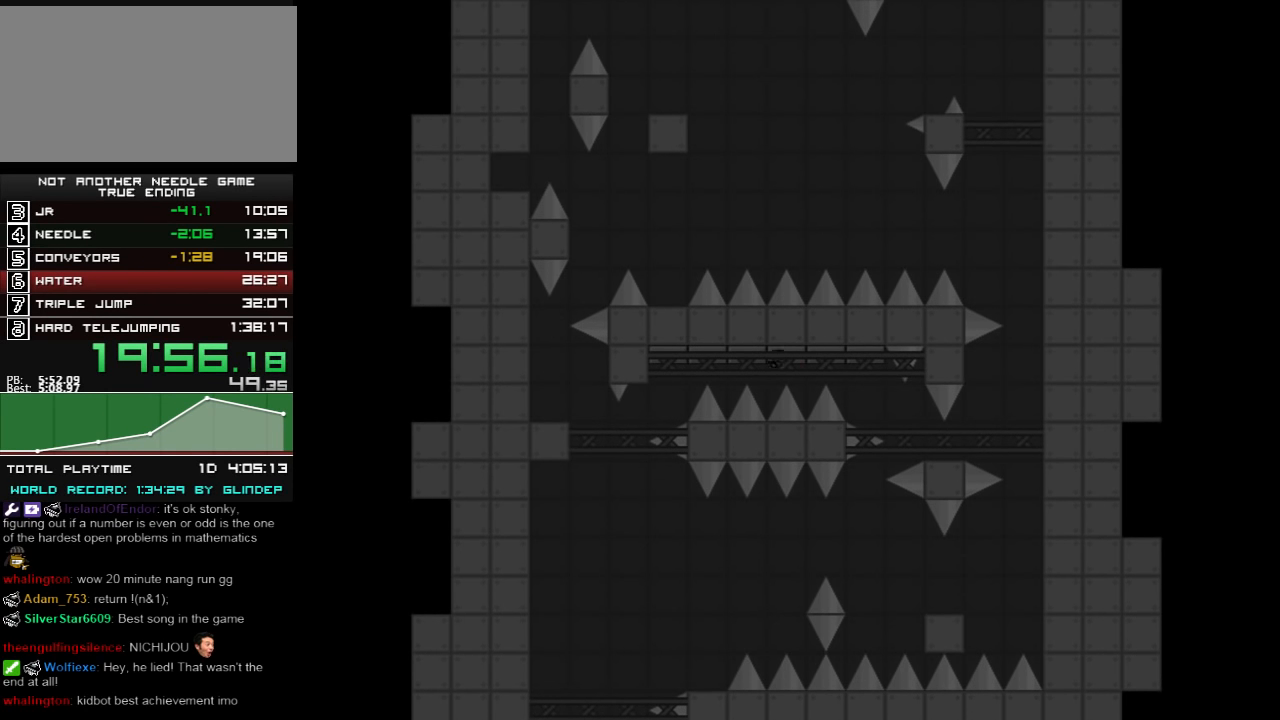
{"keys": ["left"], "events": [[20, "shift_l", "down"], [80, "shift_l", "up"], [120, "shift_l", "down"], [180, "shift_l", "up"], [260, "shift_l", "down"], [280, "shift_l", "up"], [320, "shift_l", "down"], [380, "shift_l", "up"], [460, "shift_l", "down"], [480, "shift_l", "up"]]}
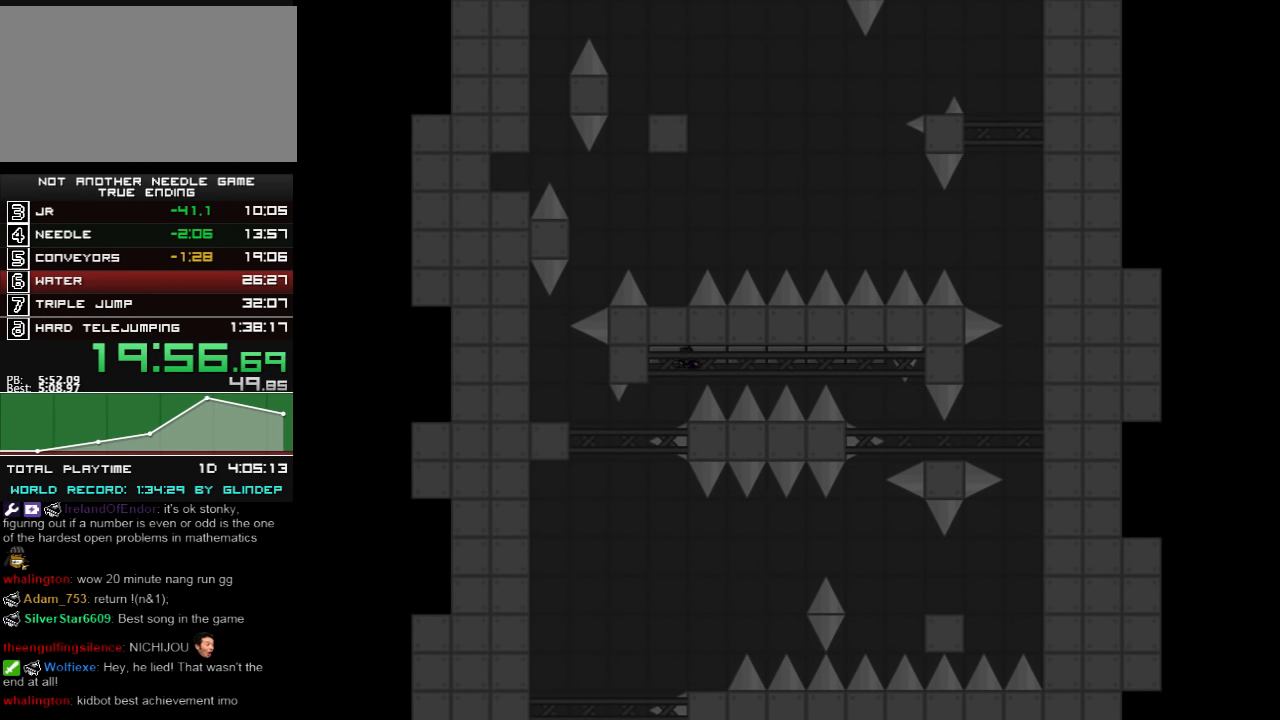
{"keys": ["left", "shift_l"], "events": [[60, "shift_l", "down"], [120, "shift_l", "up"], [480, "shift_l", "down"]]}
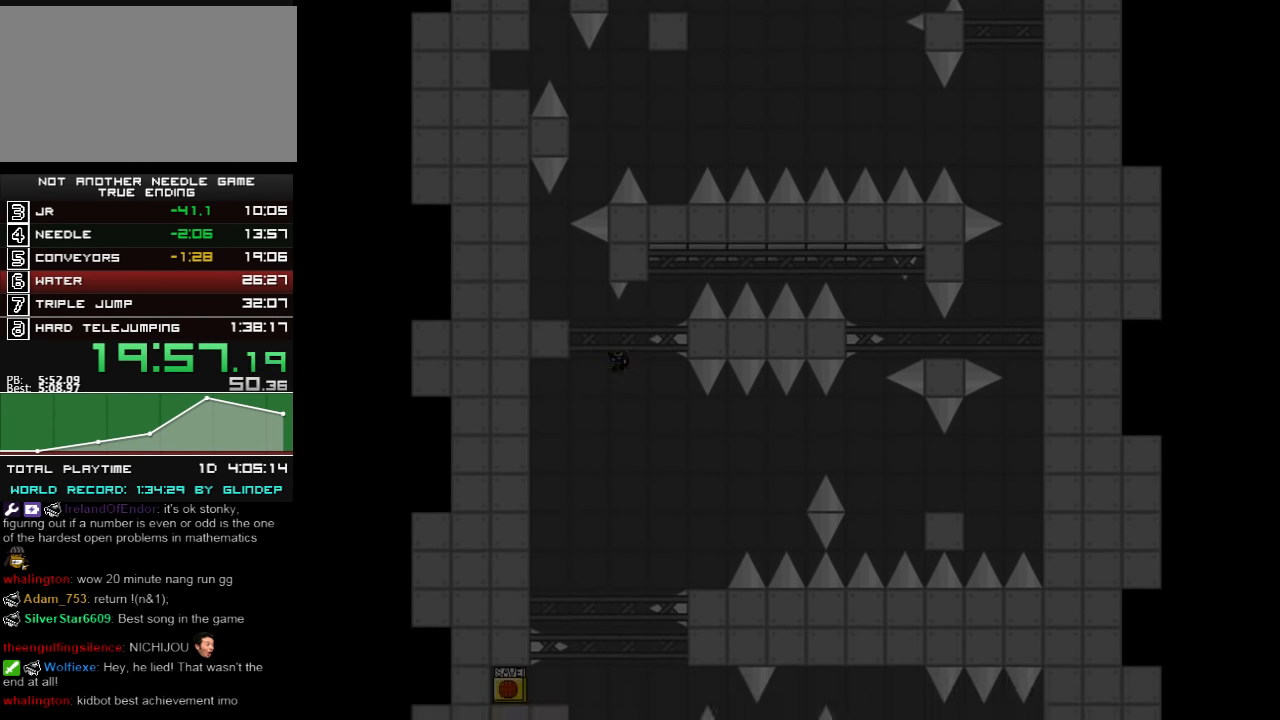
{"keys": [], "events": [[280, "left", "up"], [280, "shift_l", "up"]]}
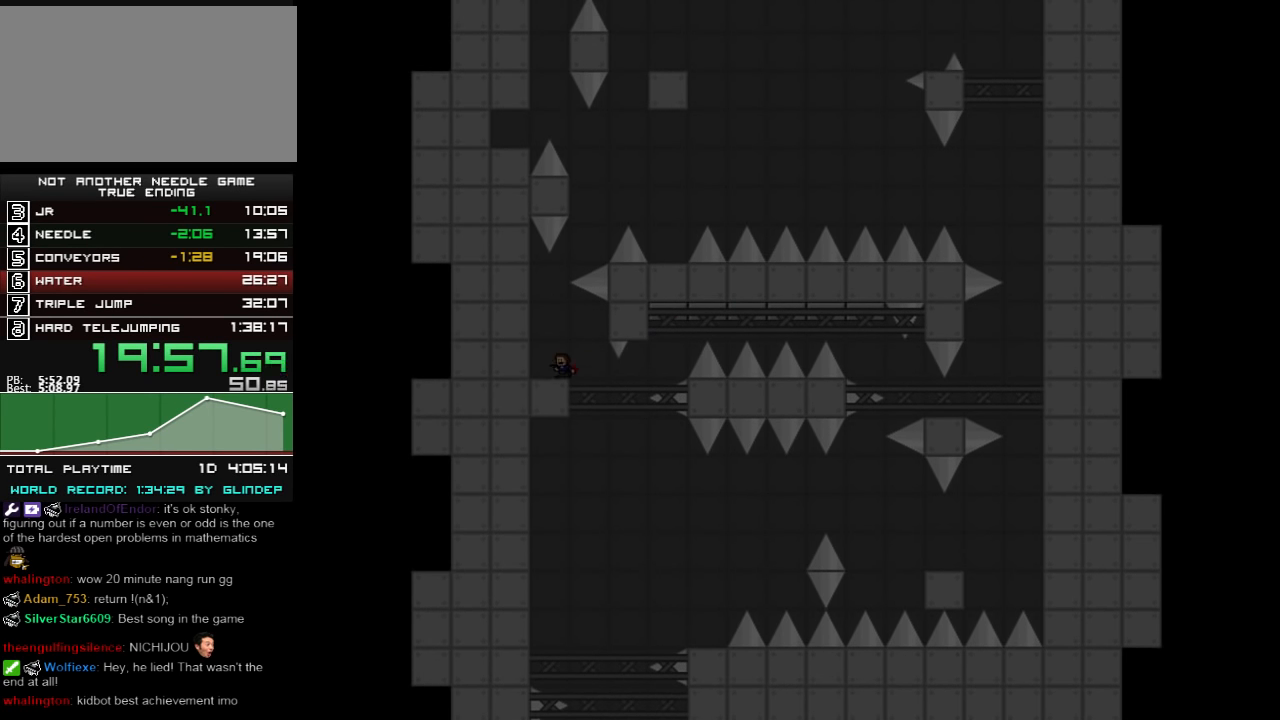
{"keys": ["right", "shift_l"], "events": [[60, "shift_l", "down"], [380, "shift_l", "up"], [420, "right", "down"], [420, "shift_l", "down"]]}